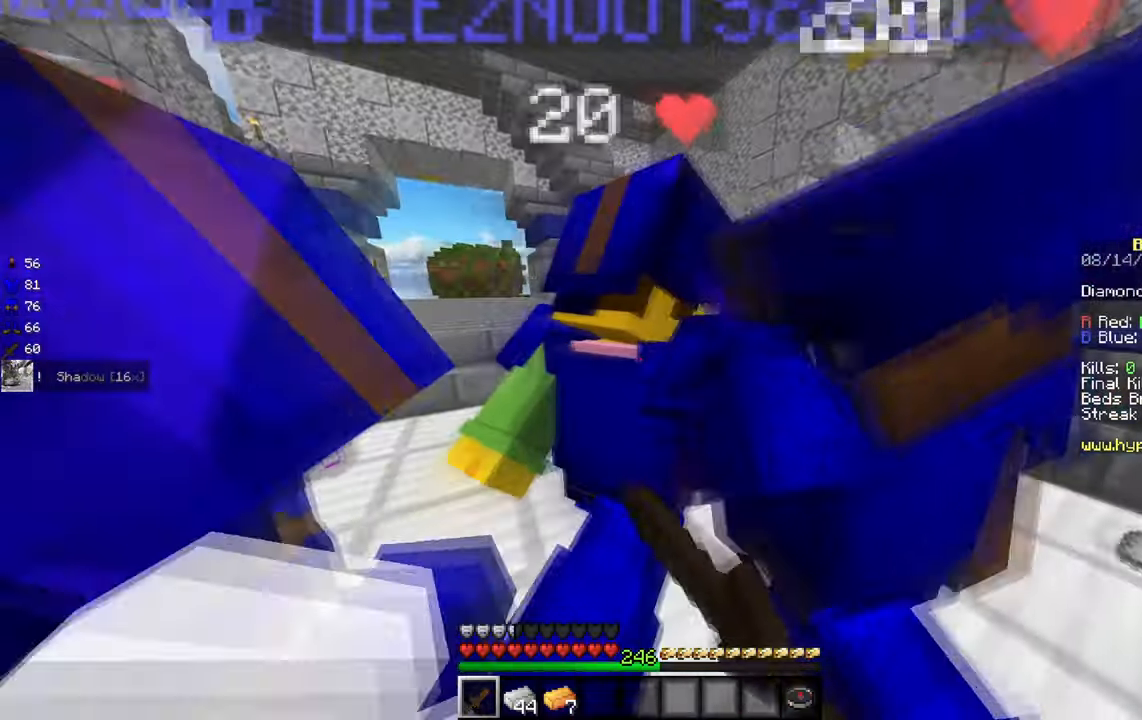
Gameplay with keyboard and mouse; each line is a JSON object with the keys and mouse buttons held at the frame after it. "events" lists presses ("down") and releases ("up") of "a", "d", "s", "w", "mouse_left" and "mouse_right" between this image and that frame as [ms after this image, input, new state], when the widget could be followed in between. "mouse_left", "mouse_right" = the "left", "right" buttons of the "mouse" list. No other keys are recorded. Fast repeated clicks can show as one long hold. Mouse movement is not recorded.
{"keys": ["a", "w"], "mouse": [], "events": [[17, "d", "up"], [383, "a", "down"]]}
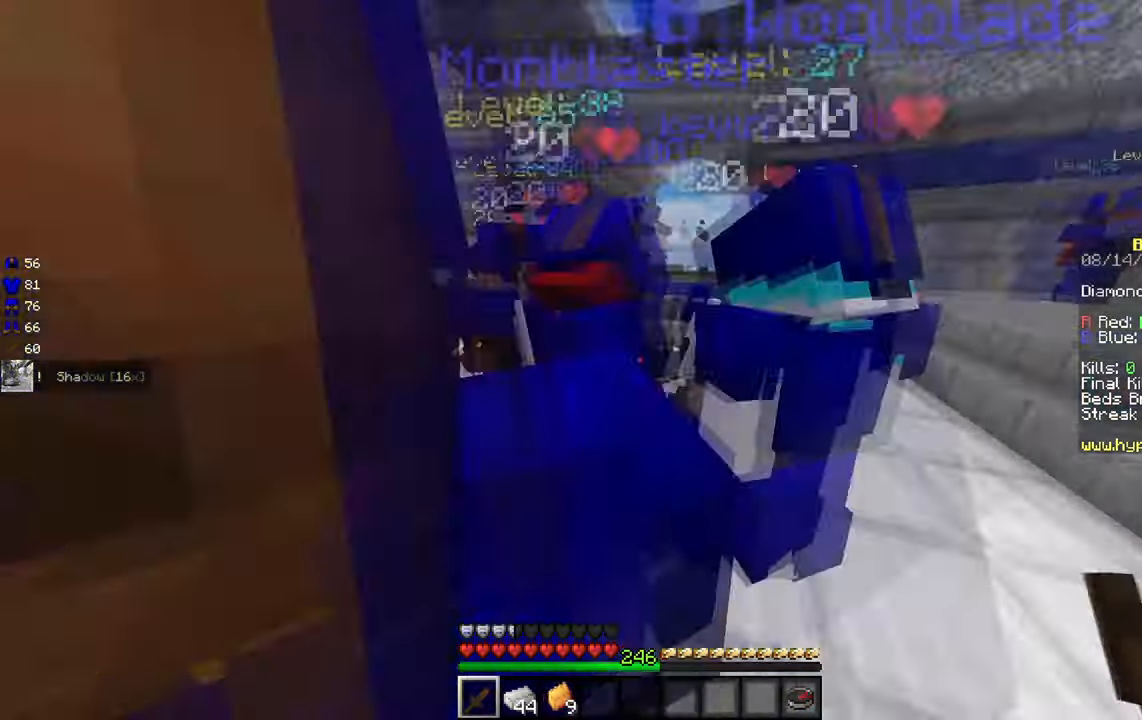
{"keys": ["w"], "mouse": [], "events": [[183, "mouse_left", "down"], [417, "a", "up"], [500, "mouse_left", "up"]]}
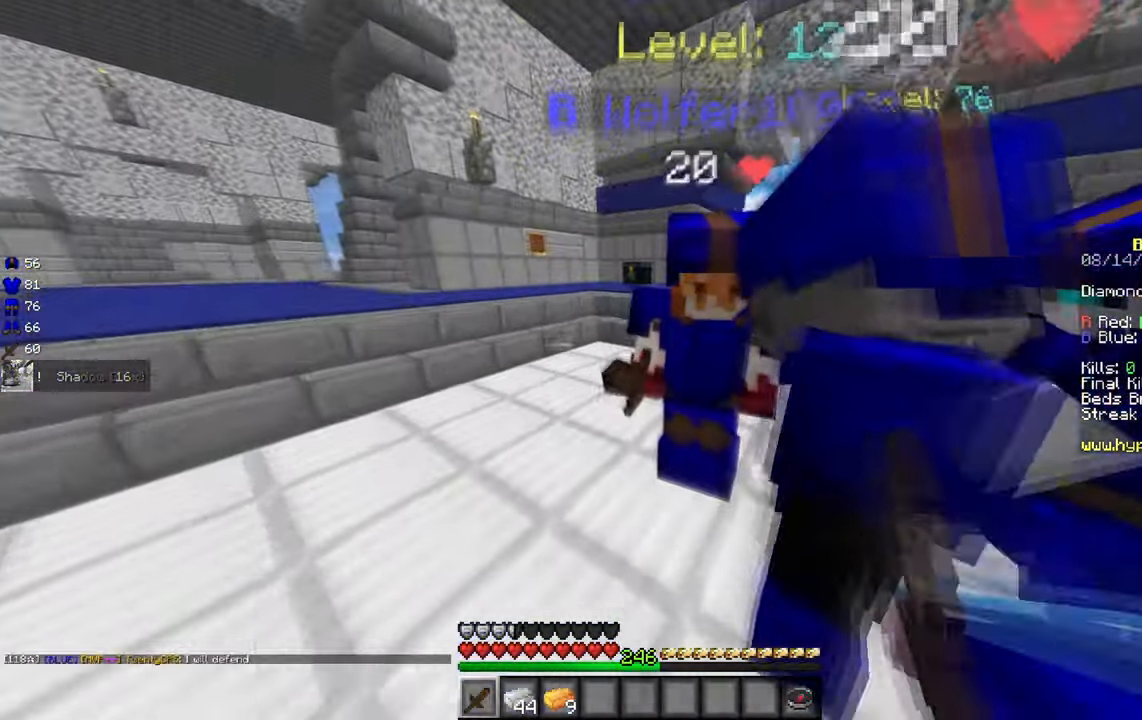
{"keys": ["d", "w"], "mouse": [], "events": [[267, "d", "down"]]}
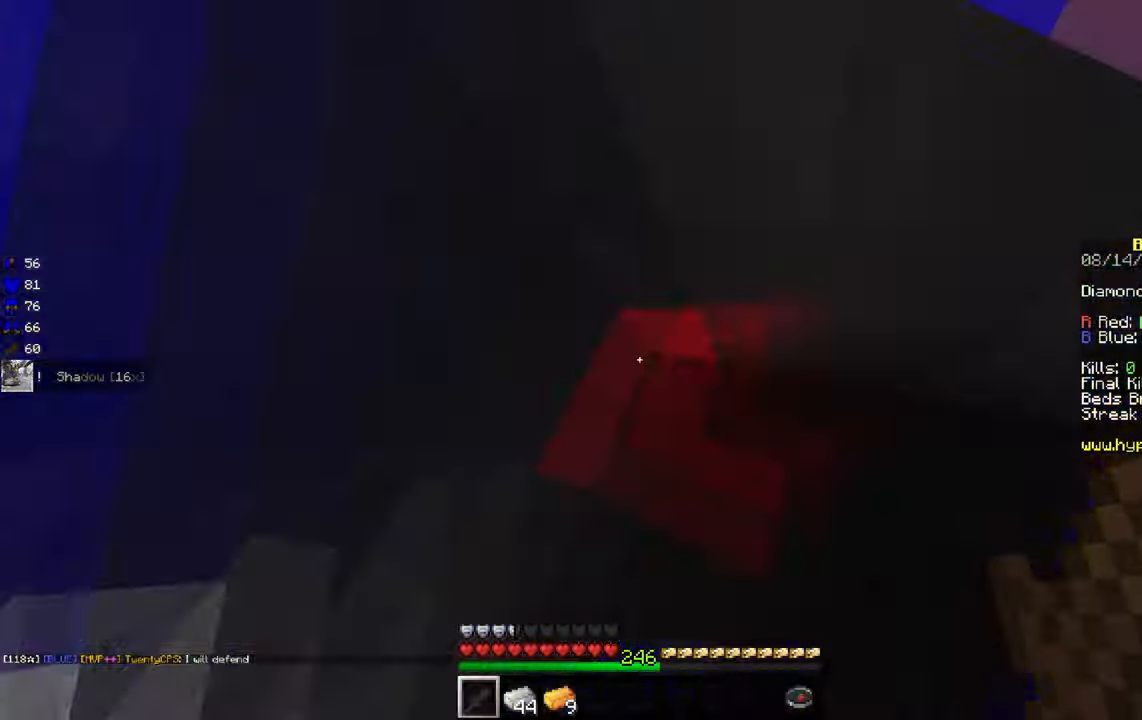
{"keys": ["a", "w"], "mouse": [], "events": [[33, "d", "up"], [133, "a", "down"]]}
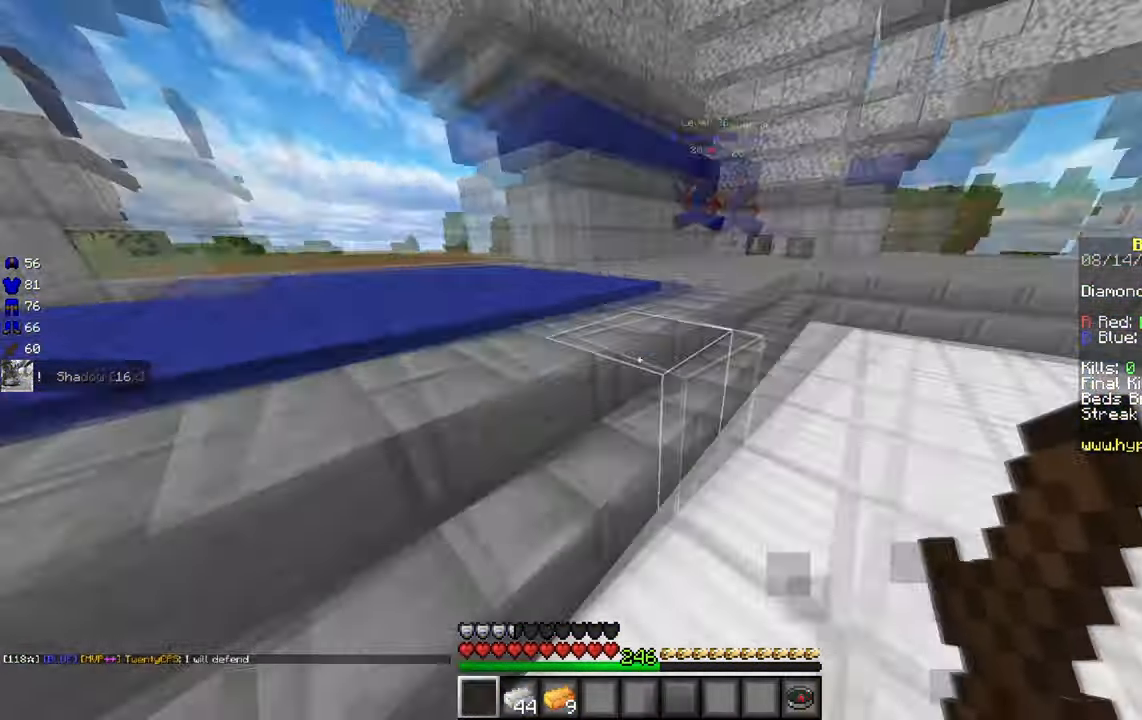
{"keys": ["w"], "mouse": ["left"], "events": [[33, "a", "up"], [133, "mouse_left", "down"], [250, "mouse_left", "up"], [317, "mouse_left", "down"]]}
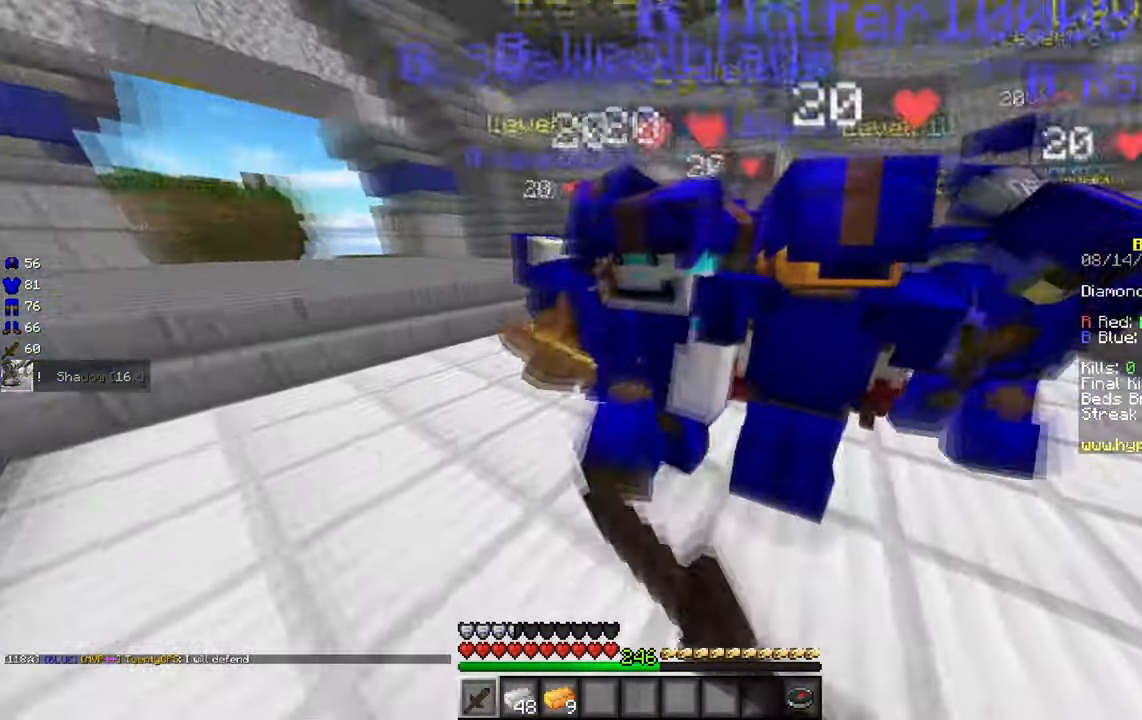
{"keys": ["d"], "mouse": [], "events": [[67, "mouse_left", "up"], [367, "d", "down"], [467, "w", "up"]]}
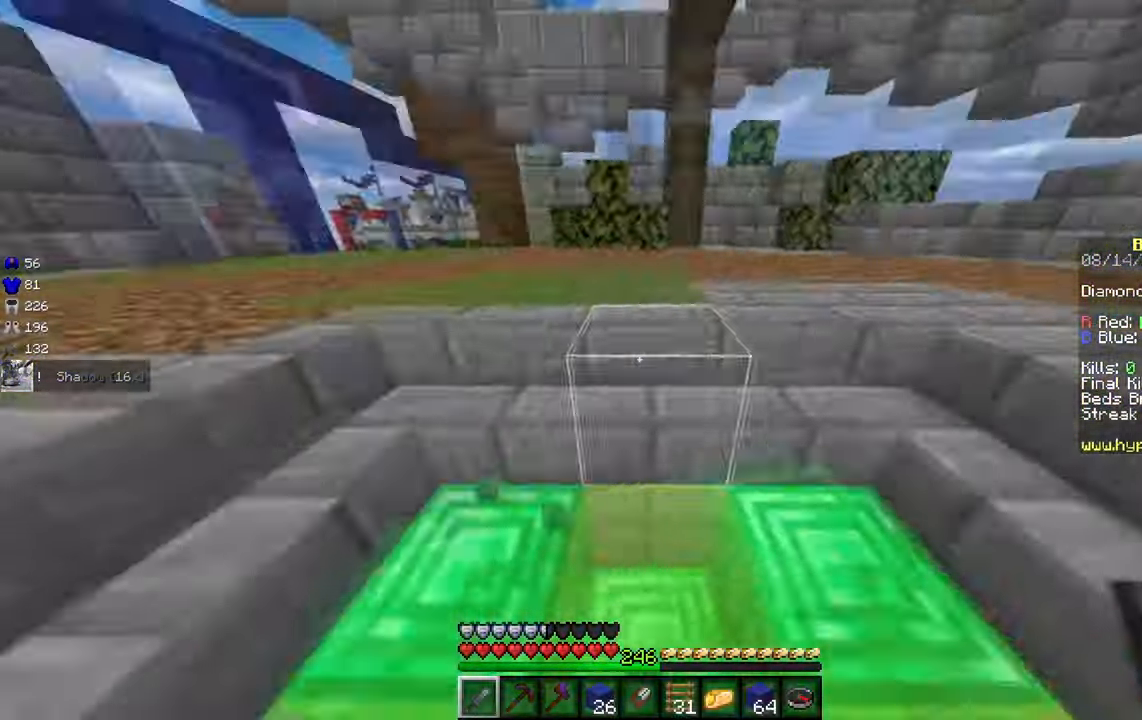
{"keys": [], "mouse": [], "events": [[50, "s", "down"], [133, "d", "up"], [300, "s", "up"]]}
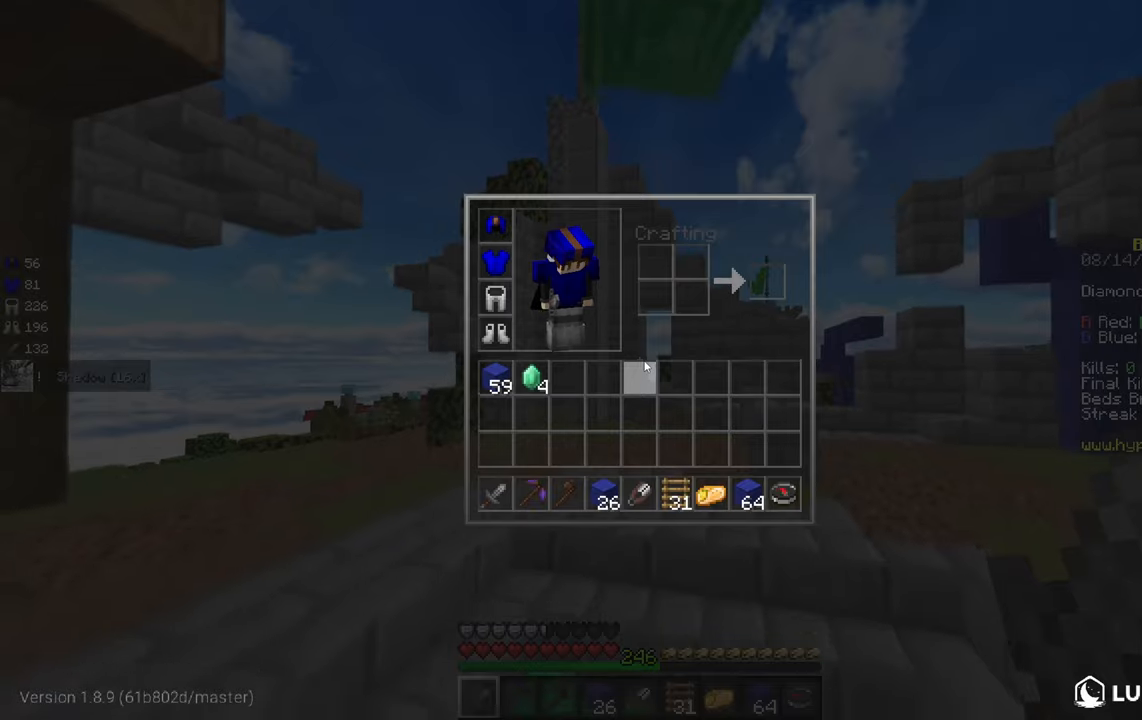
{"keys": ["s"], "mouse": ["left"], "events": [[184, "a", "down"], [217, "mouse_left", "down"], [317, "mouse_left", "up"], [334, "s", "down"], [384, "mouse_left", "down"], [450, "a", "up"]]}
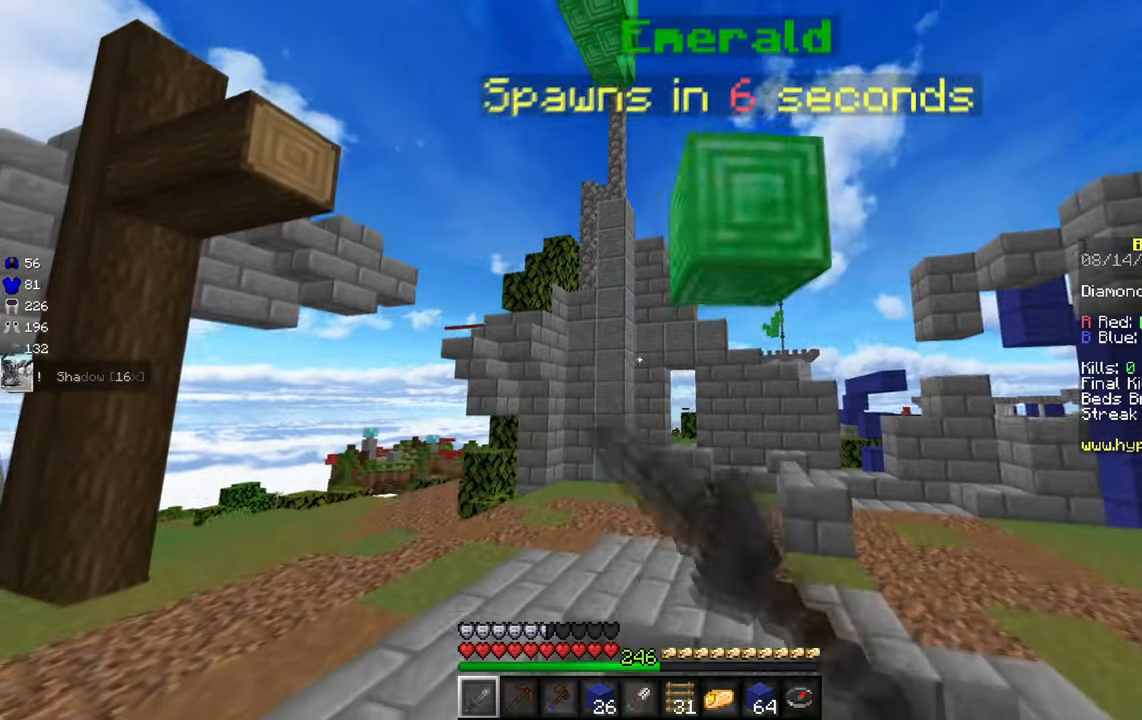
{"keys": ["s"], "mouse": ["left"], "events": [[17, "mouse_left", "up"], [84, "mouse_left", "down"]]}
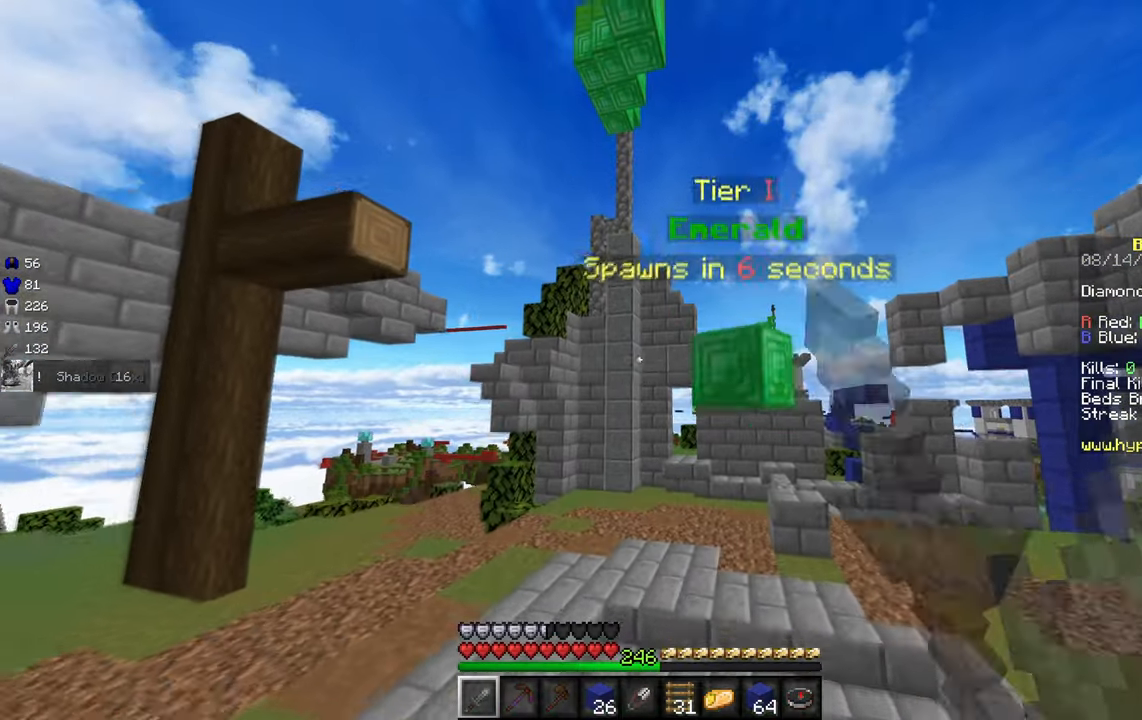
{"keys": ["a", "w"], "mouse": ["left"], "events": [[34, "a", "down"], [150, "s", "up"], [334, "mouse_left", "up"], [400, "mouse_left", "down"], [484, "w", "down"]]}
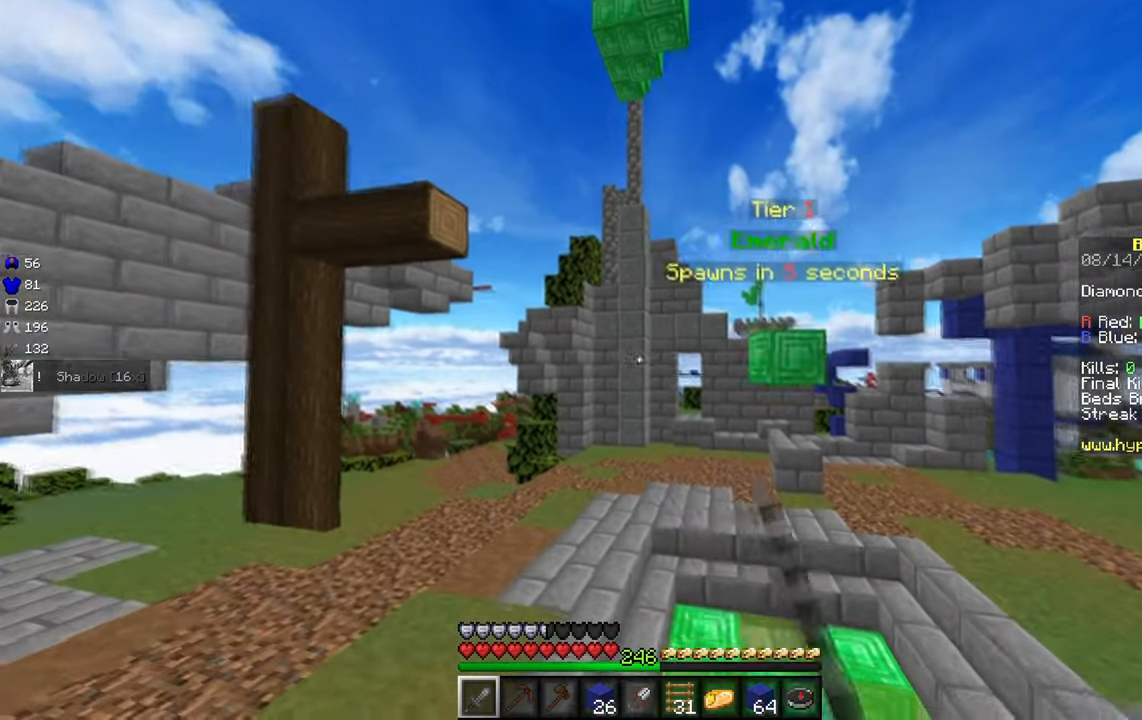
{"keys": ["w"], "mouse": ["left"], "events": [[100, "a", "up"]]}
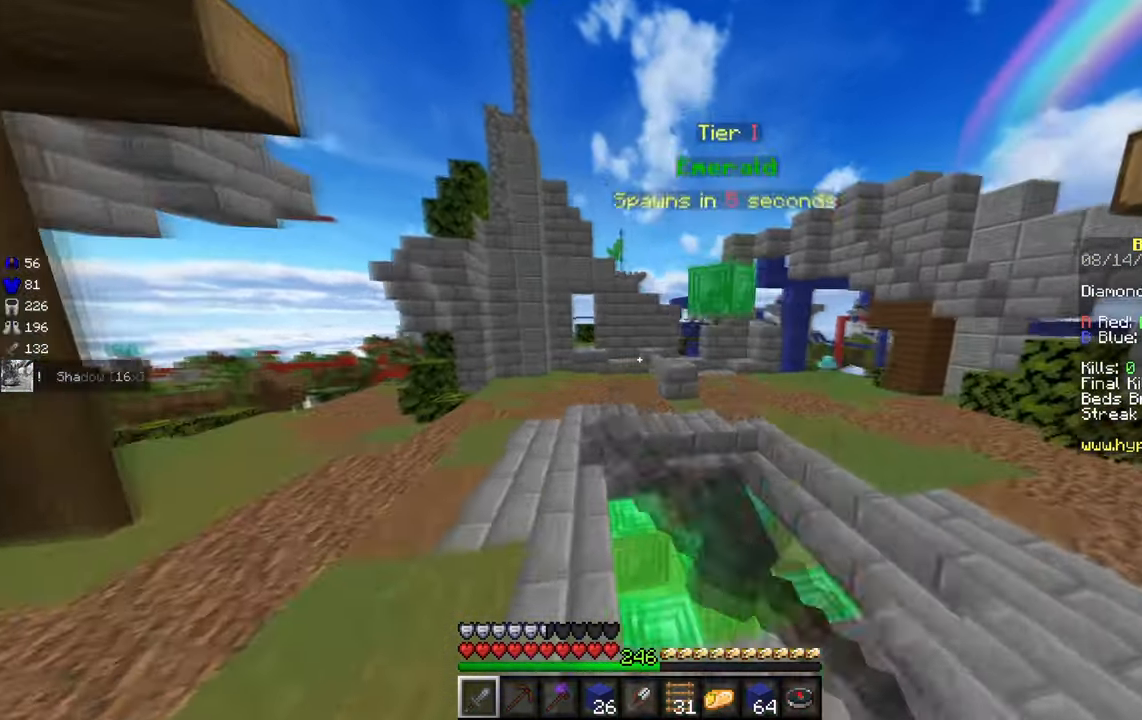
{"keys": ["a"], "mouse": [], "events": [[150, "a", "down"], [150, "mouse_left", "up"], [400, "w", "up"]]}
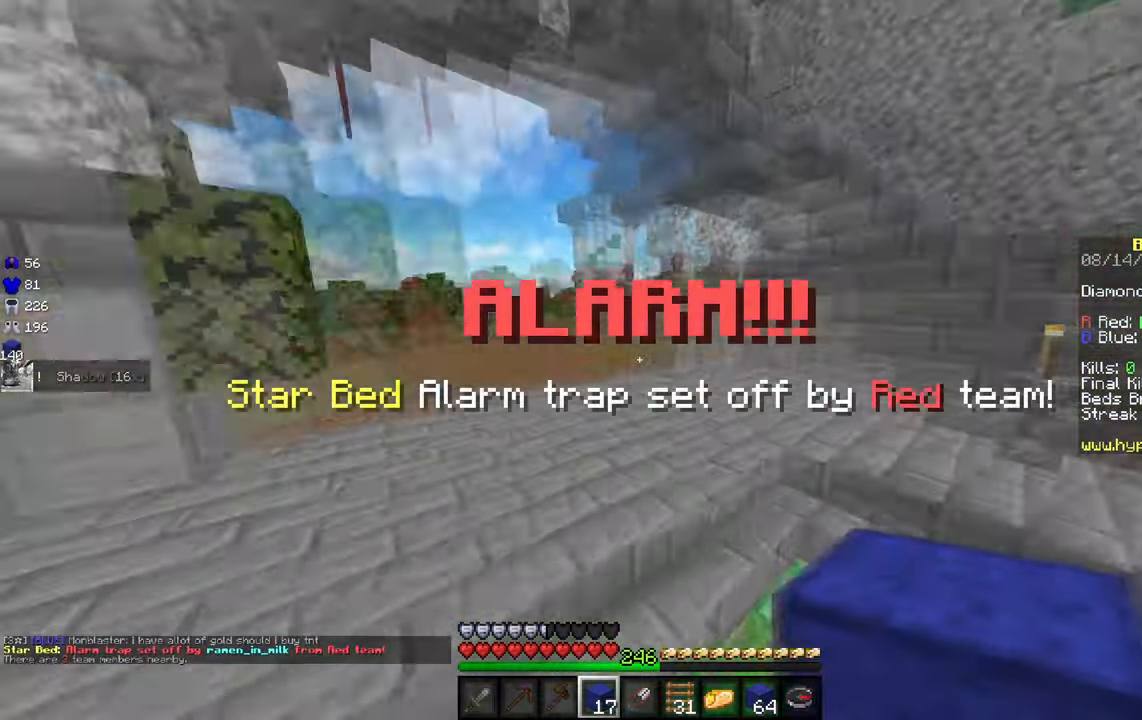
{"keys": [], "mouse": [], "events": [[100, "s", "down"], [267, "a", "up"], [300, "s", "up"]]}
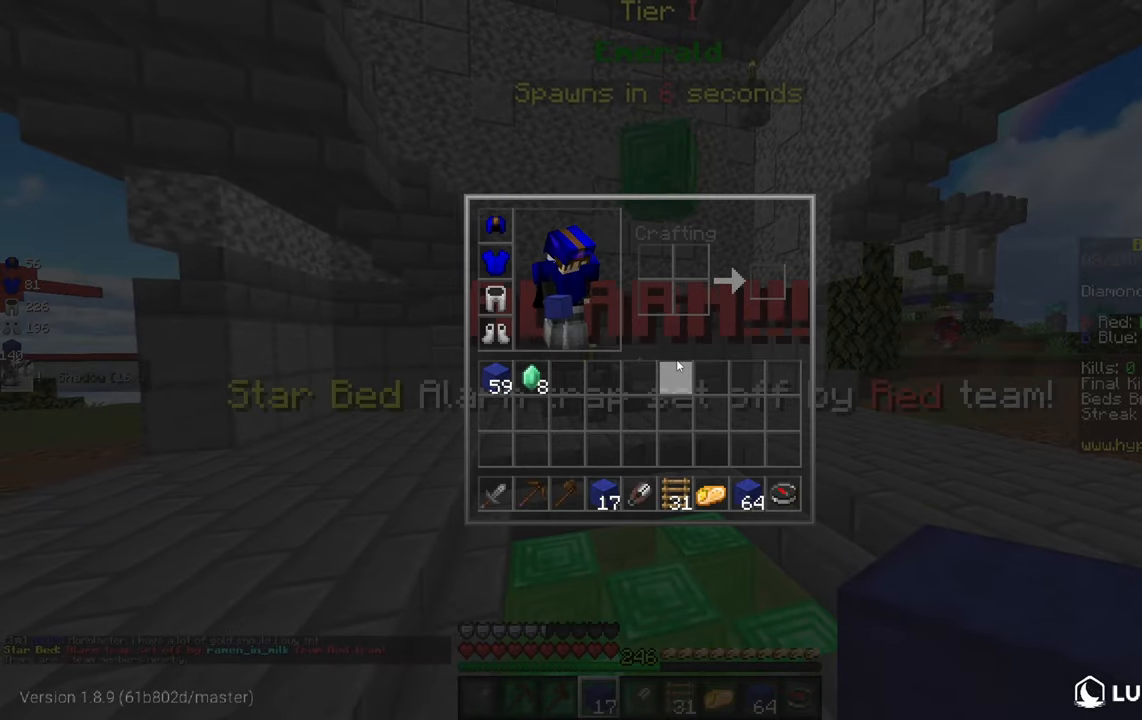
{"keys": [], "mouse": [], "events": []}
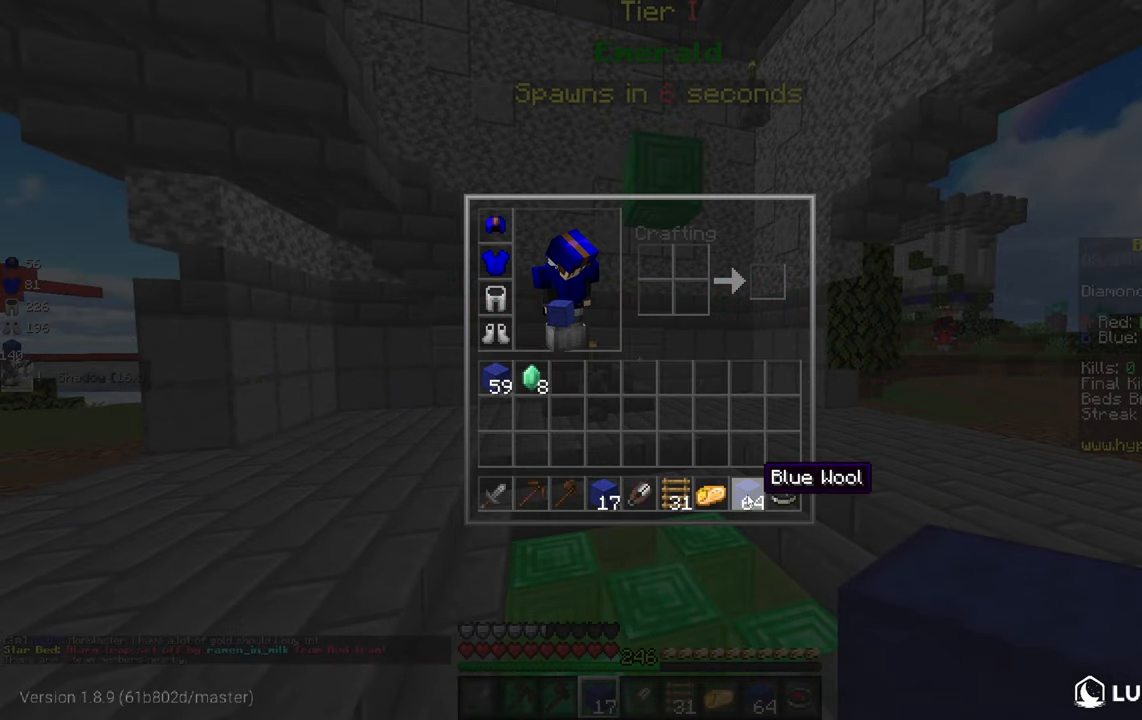
{"keys": [], "mouse": [], "events": []}
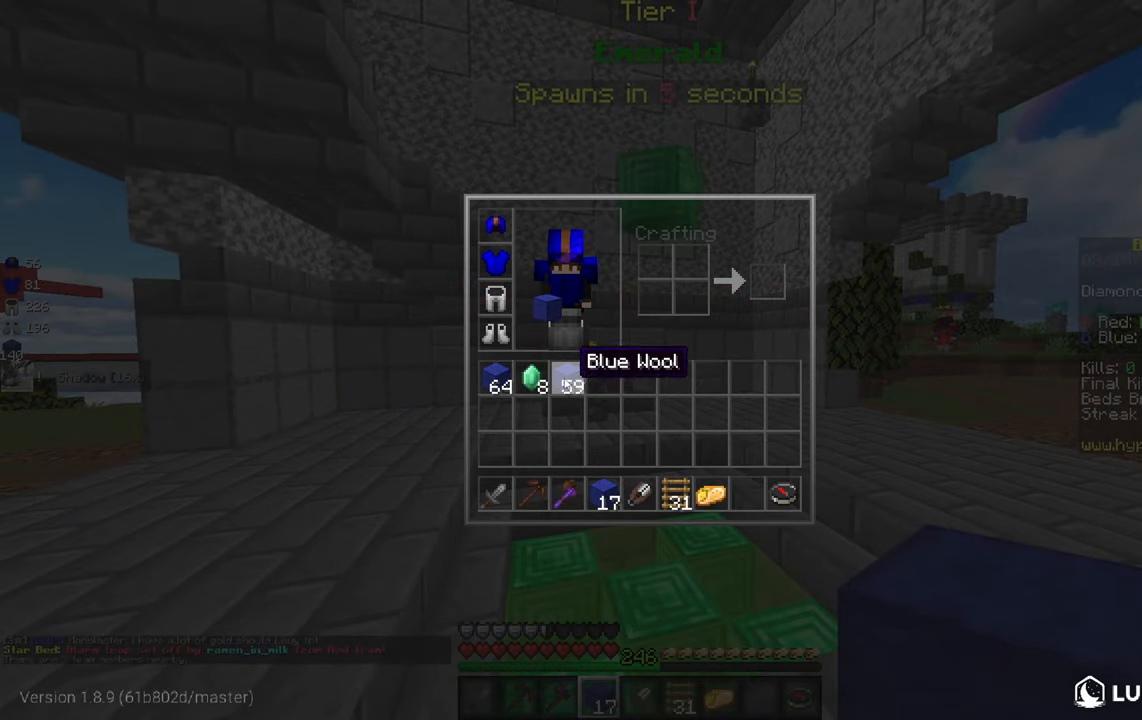
{"keys": [], "mouse": [], "events": [[334, "mouse_left", "down"], [467, "mouse_left", "up"]]}
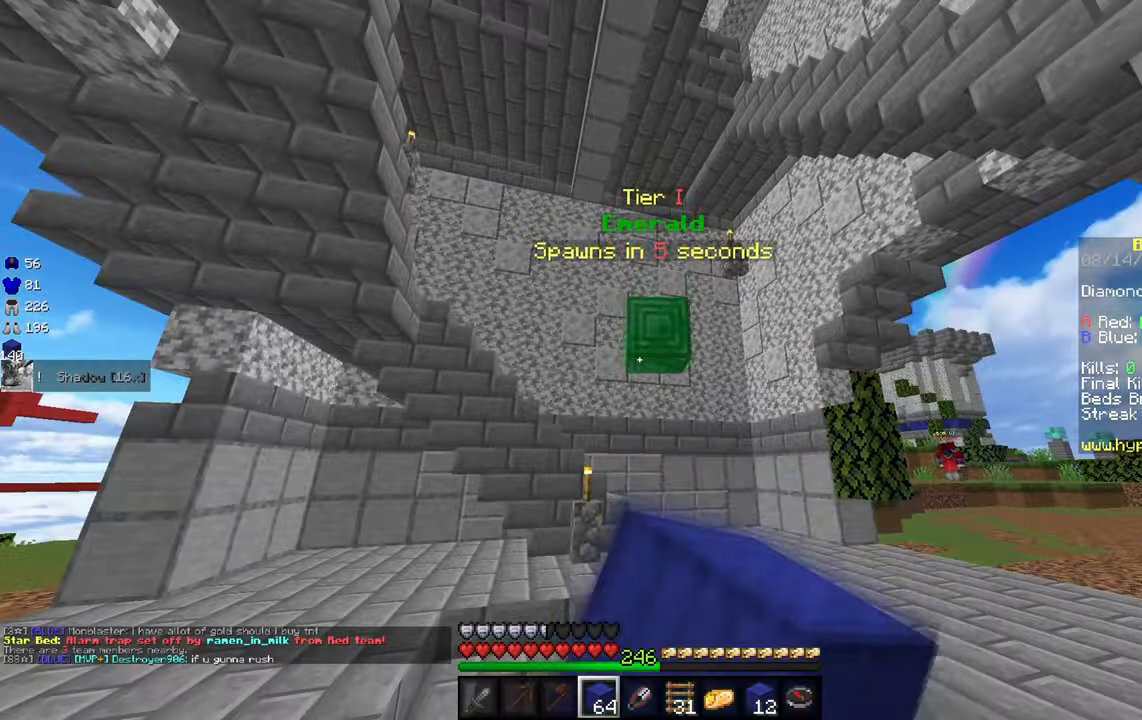
{"keys": [], "mouse": [], "events": [[34, "mouse_left", "down"], [150, "mouse_left", "up"], [300, "mouse_left", "down"], [400, "mouse_left", "up"]]}
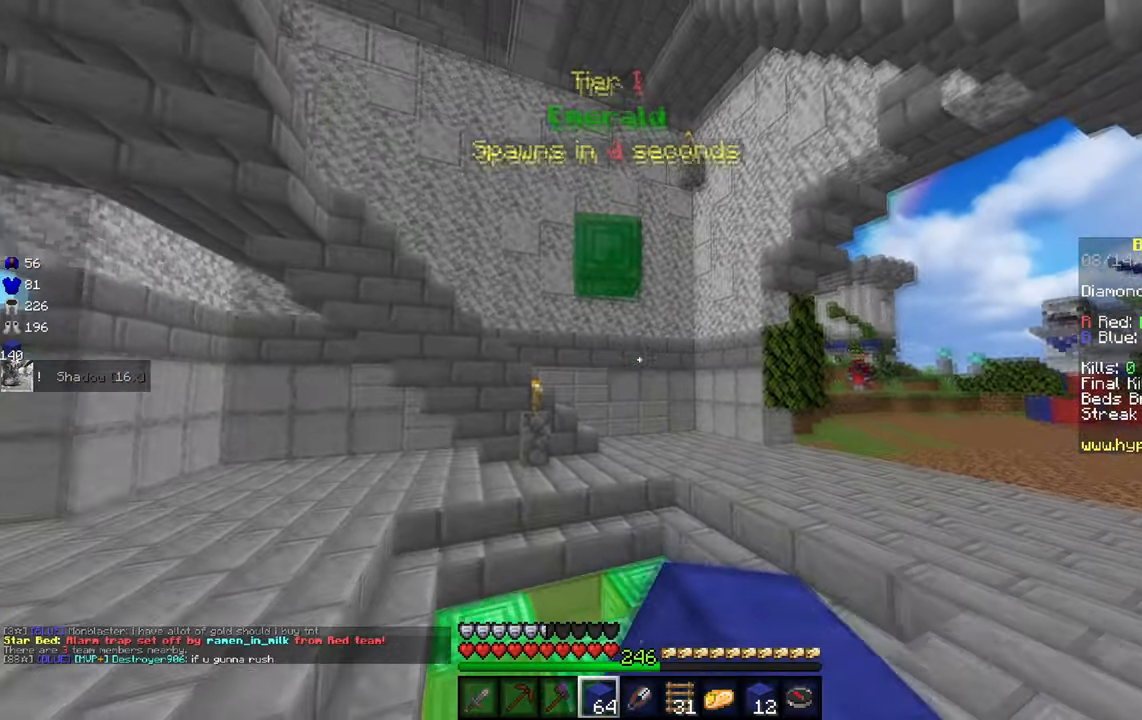
{"keys": [], "mouse": [], "events": []}
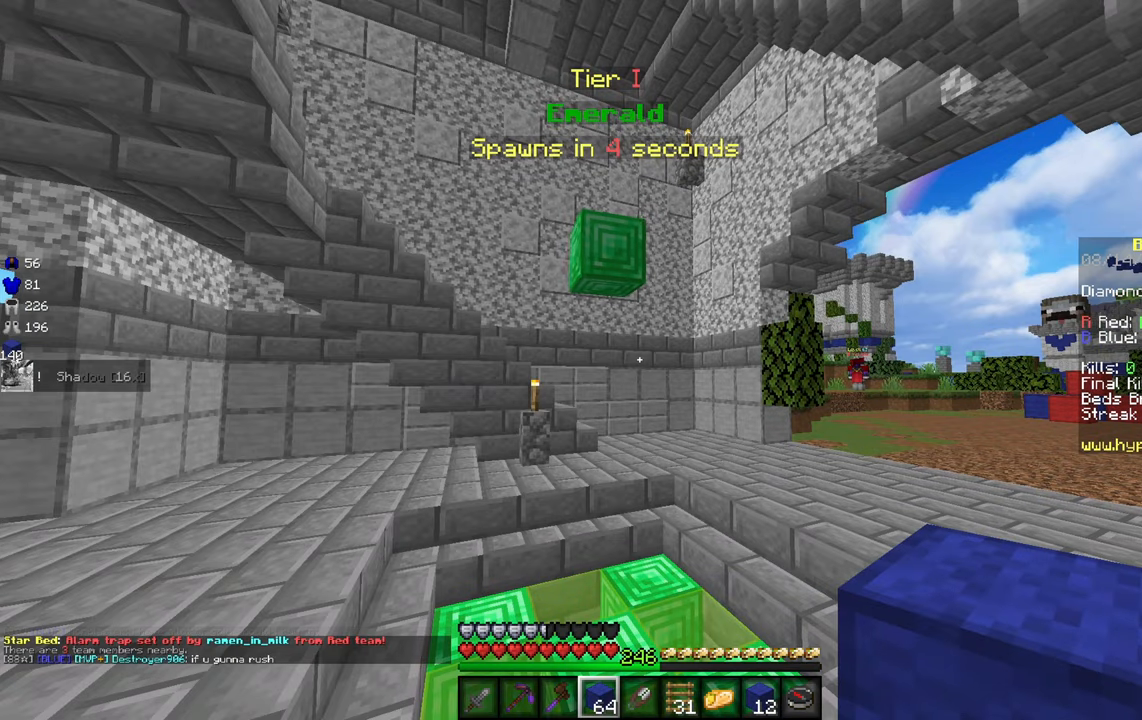
{"keys": [], "mouse": [], "events": []}
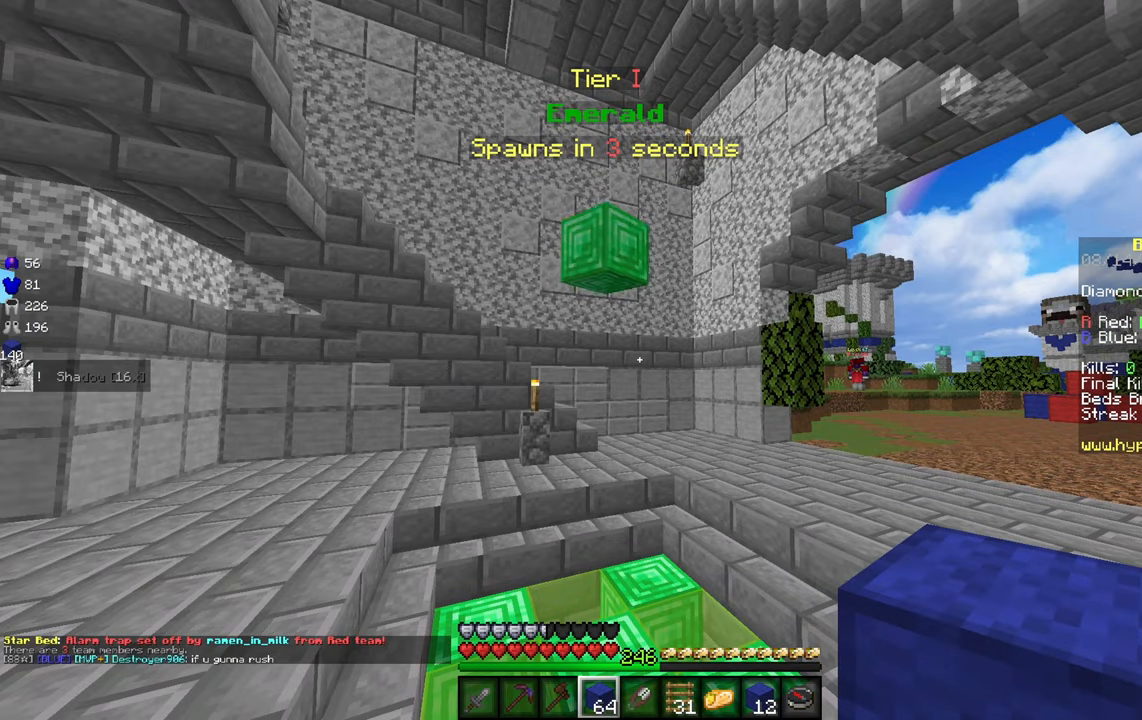
{"keys": ["a"], "mouse": [], "events": [[233, "a", "down"], [233, "w", "down"], [416, "w", "up"]]}
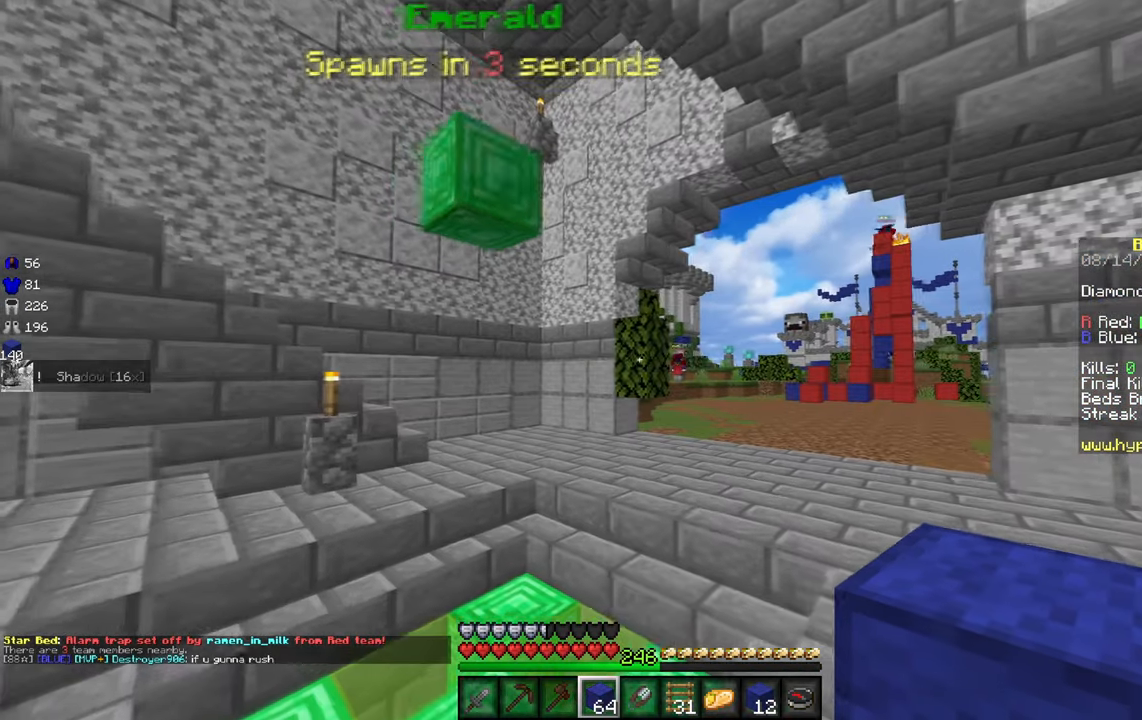
{"keys": [], "mouse": [], "events": [[150, "a", "up"]]}
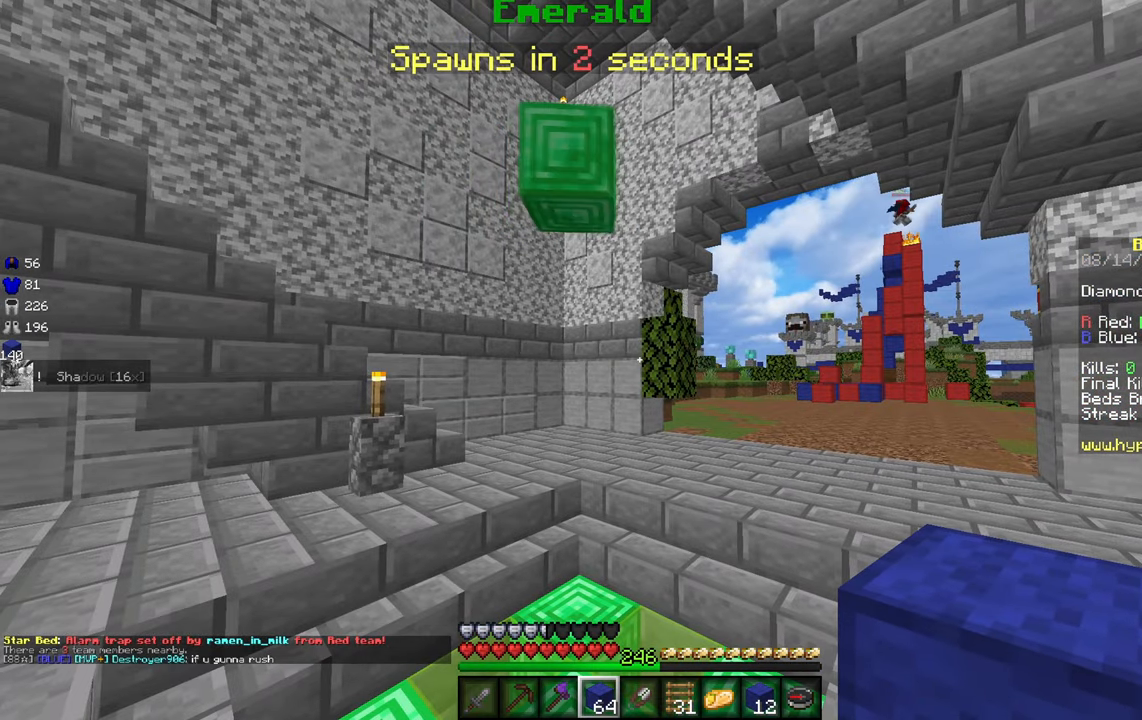
{"keys": [], "mouse": [], "events": []}
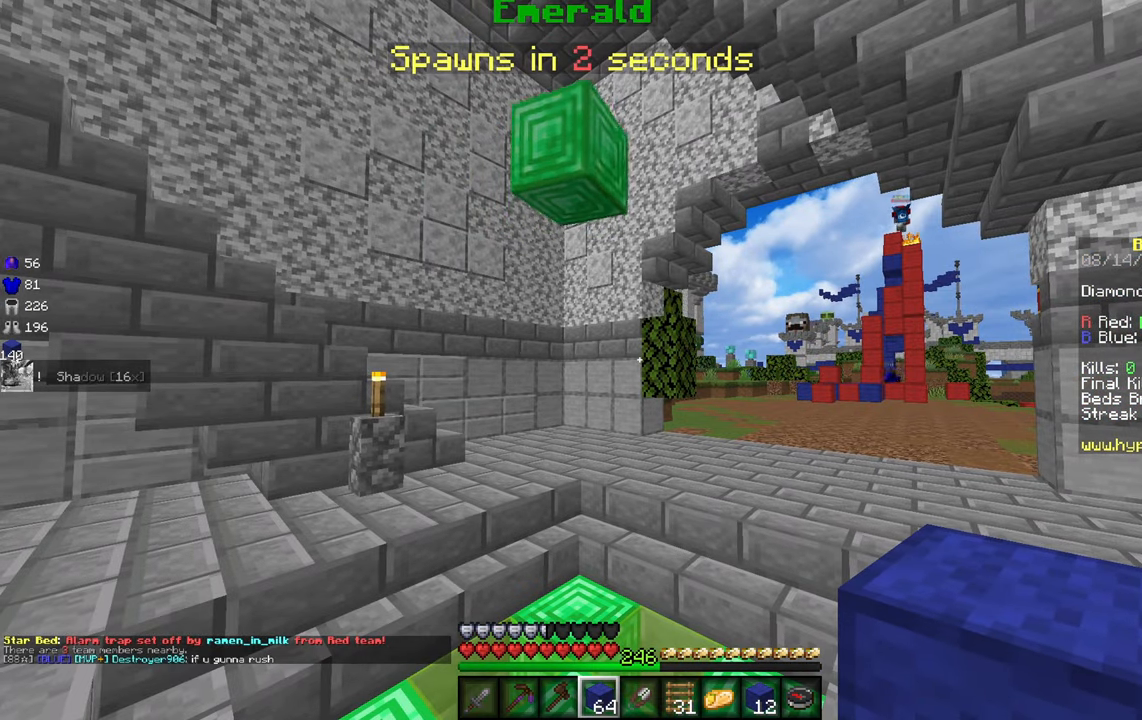
{"keys": [], "mouse": [], "events": []}
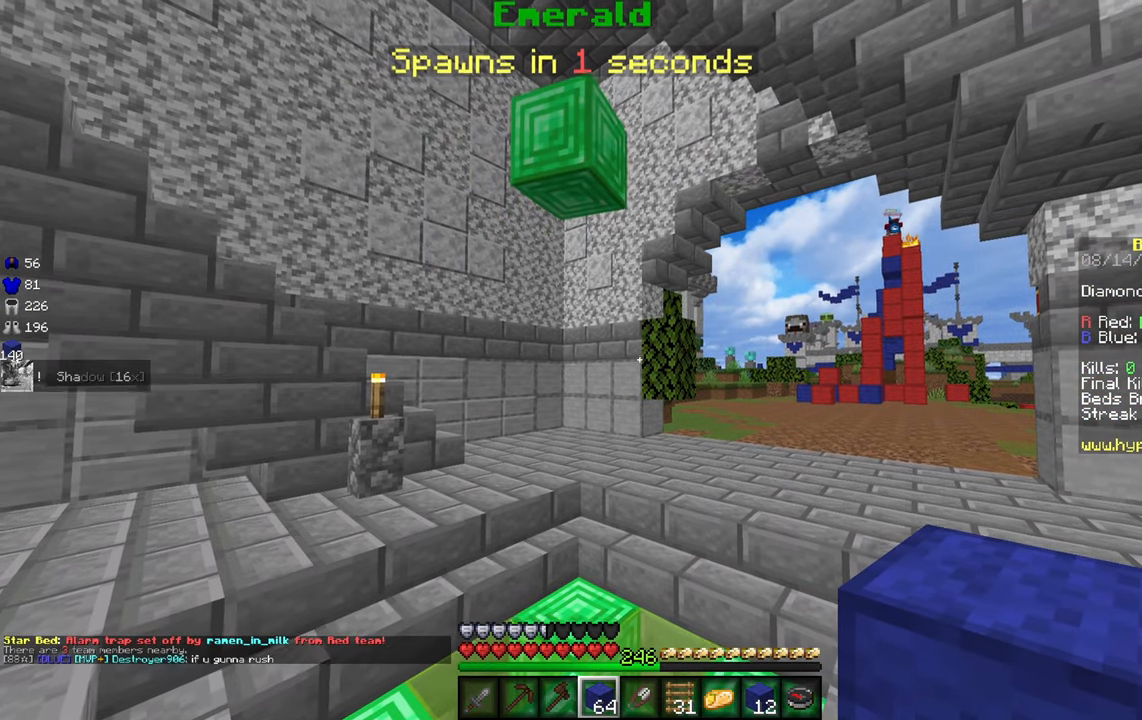
{"keys": [], "mouse": [], "events": []}
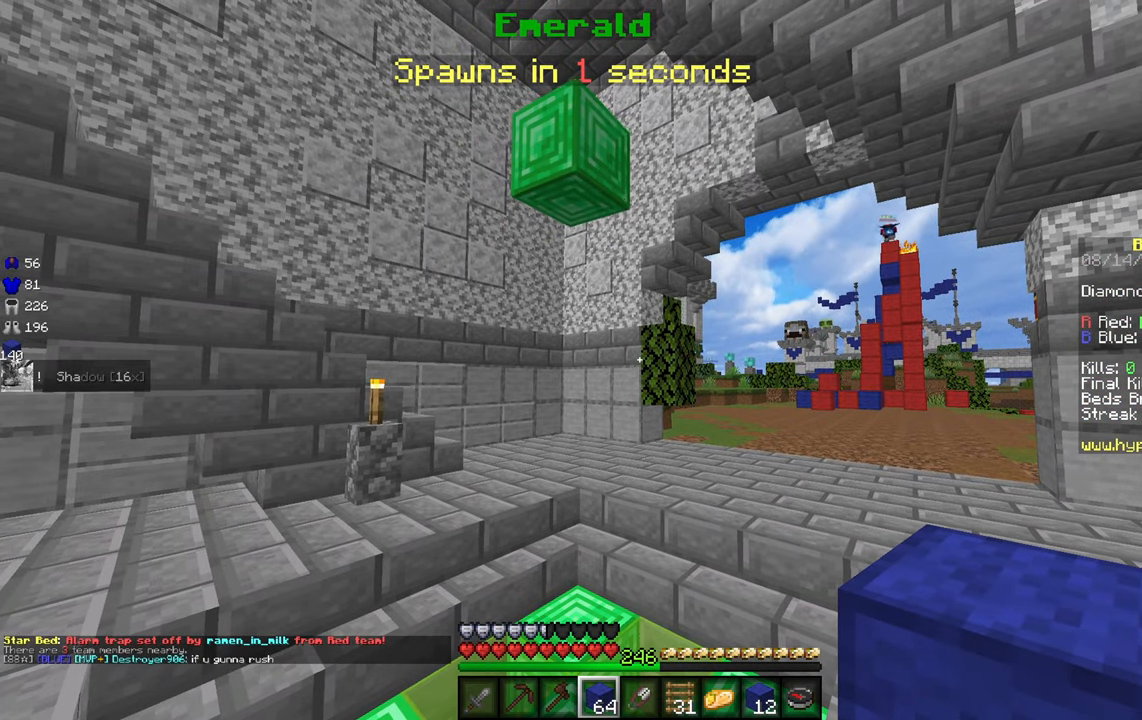
{"keys": ["w"], "mouse": ["left"], "events": [[16, "mouse_left", "down"], [233, "w", "down"], [316, "mouse_left", "up"], [383, "mouse_left", "down"]]}